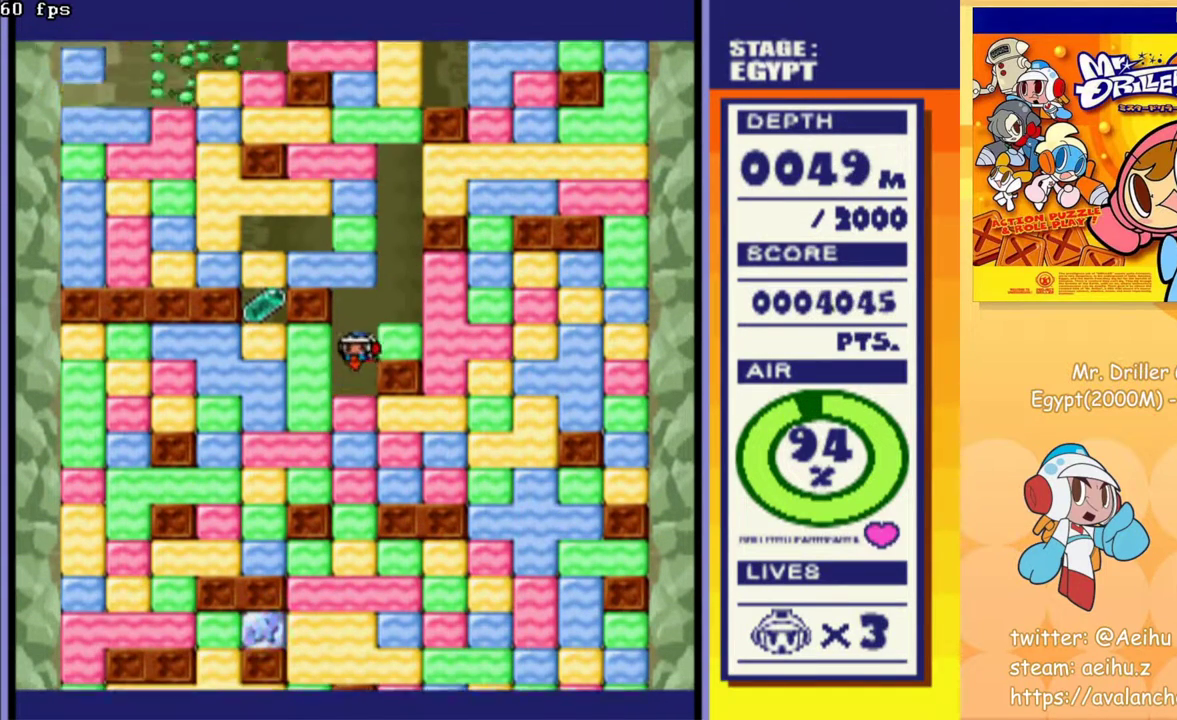
Gameplay with a controller (PlayStation layout); each line is a JSON object with the inputs held at the frame after it. "events" lists button and stick changes between this image and that frame as [ms after this image, input, new state], when the widget could be followed in between. Not read: L3 R3 left_stick right_stick.
{"buttons": ["DPAD_DOWN"], "events": [[33, "CROSS", "down"], [117, "CROSS", "up"], [200, "CROSS", "down"], [267, "CROSS", "up"], [383, "CROSS", "down"], [433, "CROSS", "up"]]}
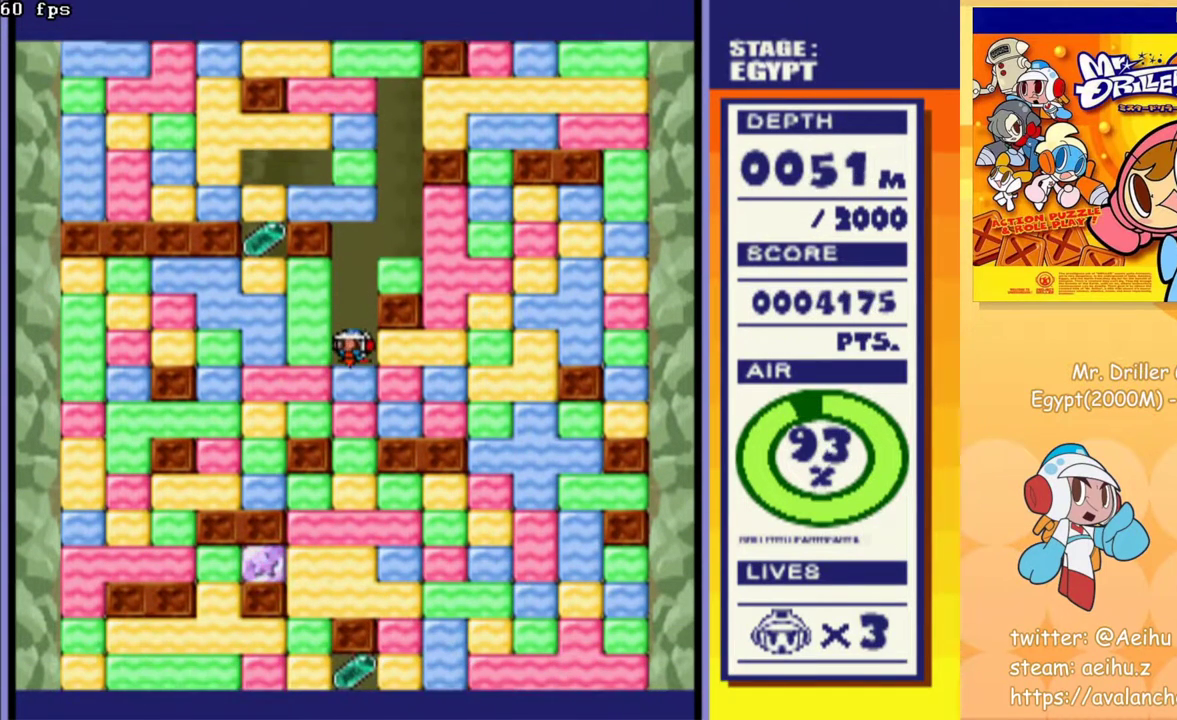
{"buttons": ["CROSS", "DPAD_DOWN"], "events": [[17, "CROSS", "down"], [100, "CROSS", "up"], [167, "CROSS", "down"], [250, "CROSS", "up"], [317, "CROSS", "down"], [383, "CROSS", "up"], [467, "CROSS", "down"]]}
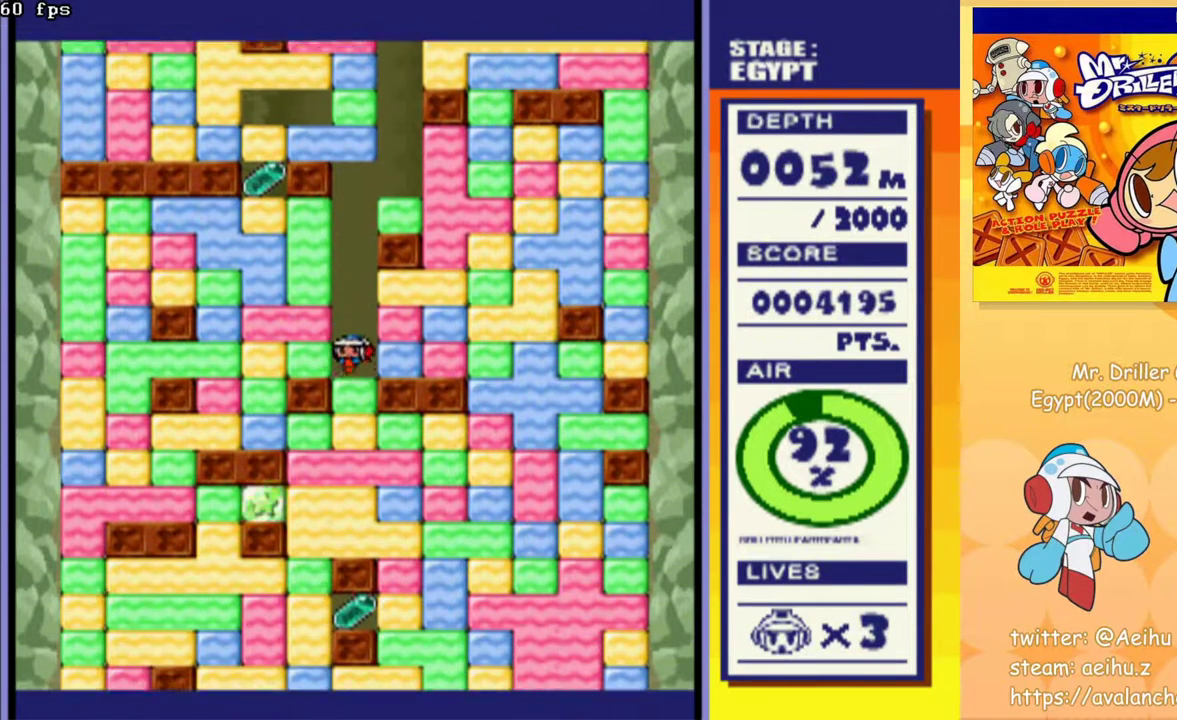
{"buttons": ["DPAD_DOWN"], "events": [[33, "CROSS", "up"], [100, "CROSS", "down"], [183, "CROSS", "up"], [267, "CROSS", "down"], [317, "CROSS", "up"], [400, "CROSS", "down"], [483, "CROSS", "up"]]}
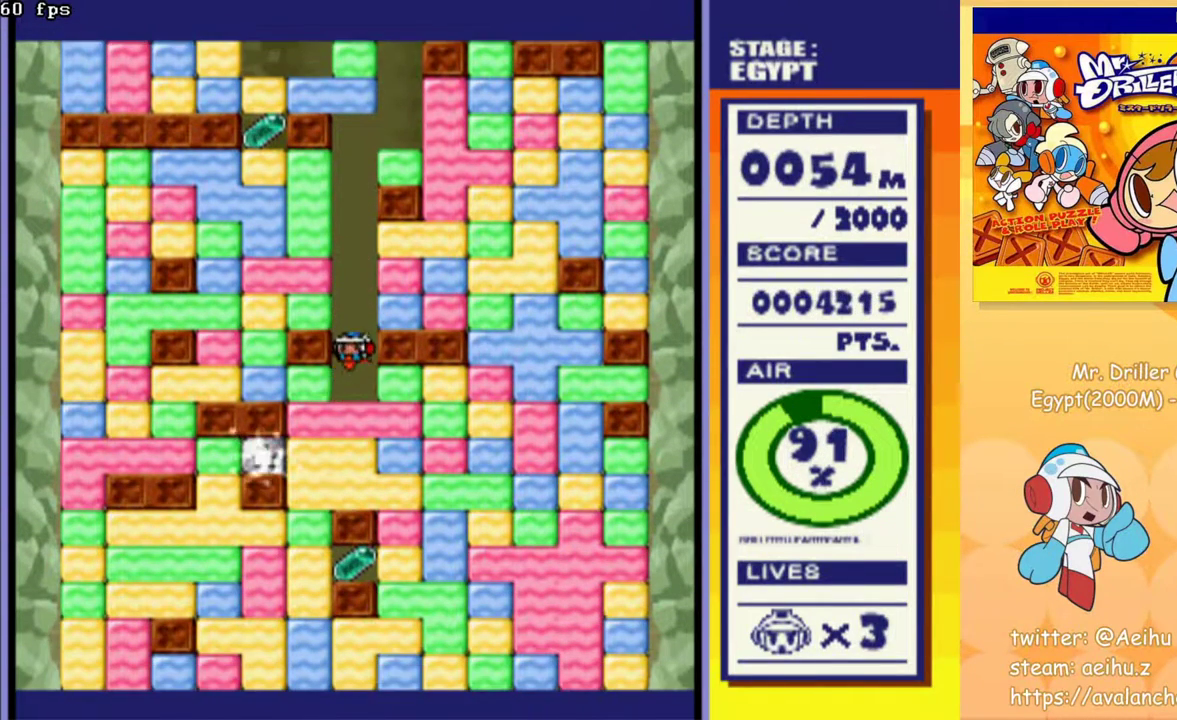
{"buttons": ["CROSS", "DPAD_DOWN"], "events": [[50, "CROSS", "down"], [117, "CROSS", "up"], [200, "CROSS", "down"], [267, "CROSS", "up"], [333, "CROSS", "down"], [417, "CROSS", "up"], [500, "CROSS", "down"]]}
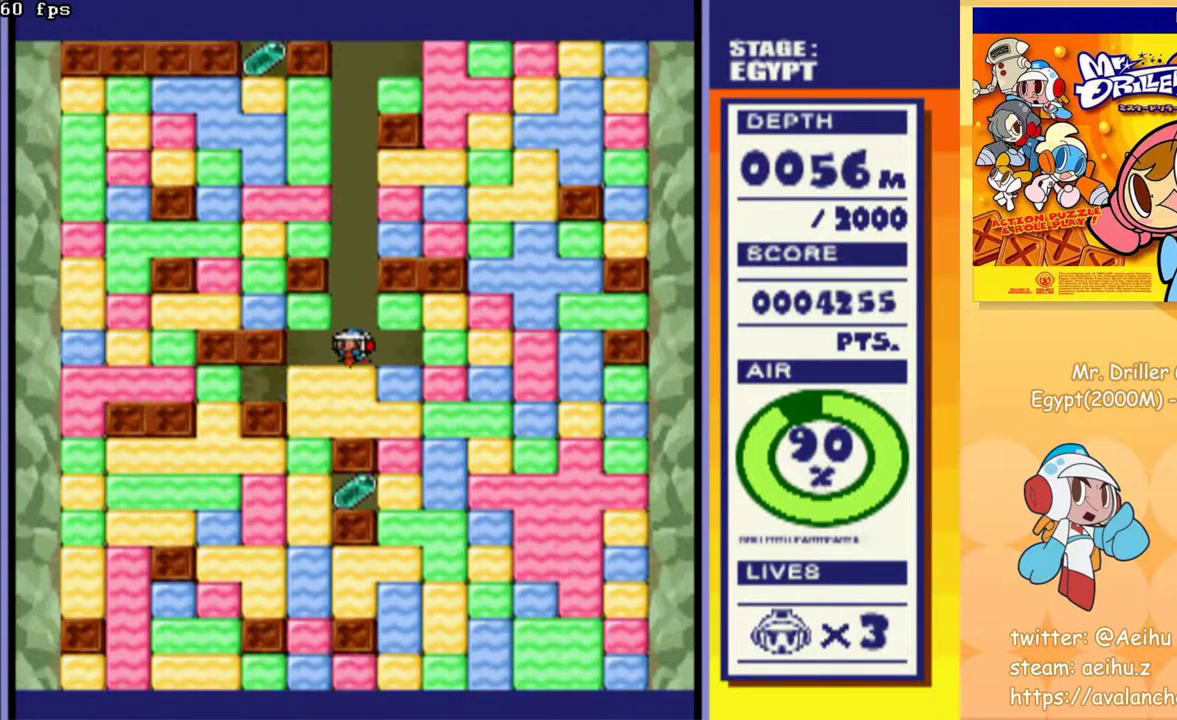
{"buttons": ["CROSS", "DPAD_DOWN"], "events": [[83, "CROSS", "up"], [267, "DPAD_DOWN", "up"], [283, "DPAD_LEFT", "down"], [433, "DPAD_DOWN", "down"], [450, "CROSS", "down"], [450, "DPAD_LEFT", "up"]]}
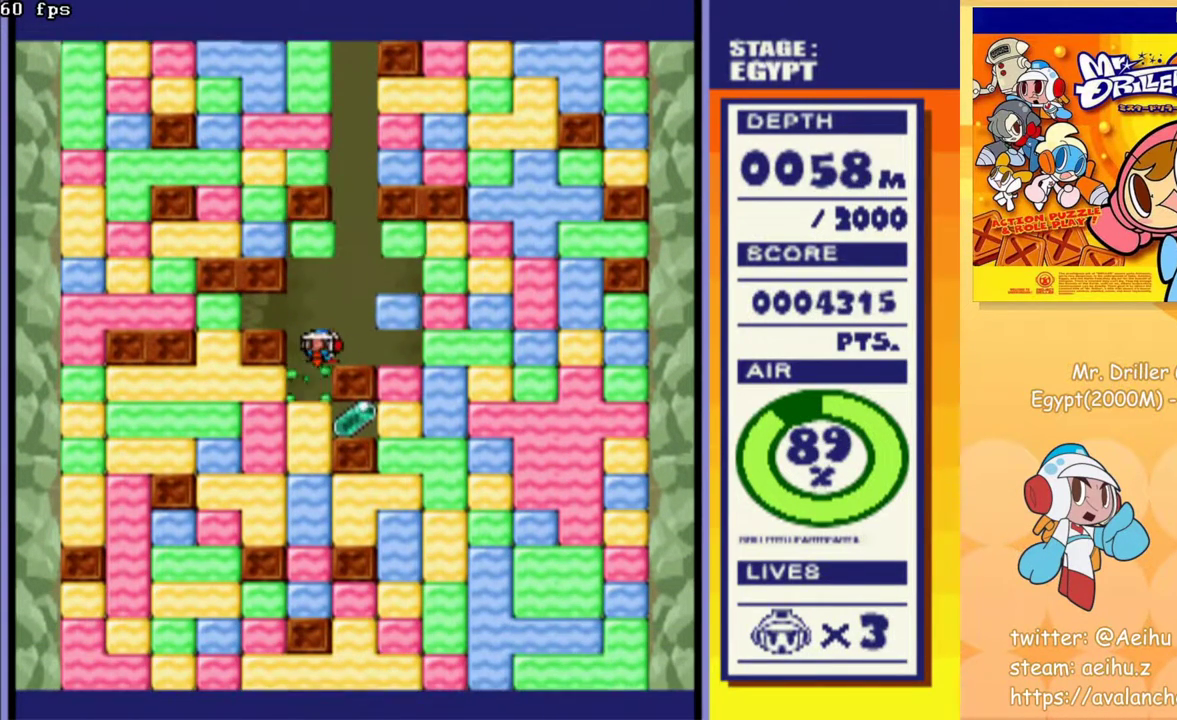
{"buttons": ["CROSS", "DPAD_DOWN"], "events": [[17, "CROSS", "up"], [117, "CROSS", "down"], [183, "CROSS", "up"], [267, "CROSS", "down"], [367, "CROSS", "up"], [433, "CROSS", "down"]]}
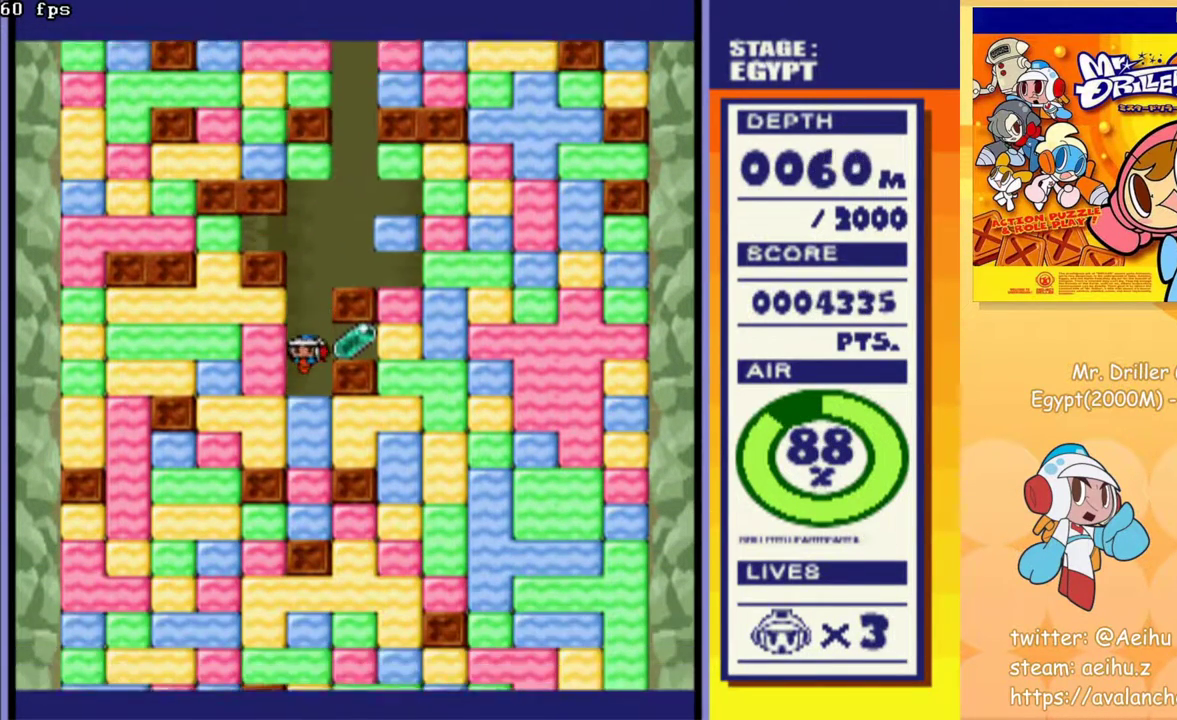
{"buttons": ["DPAD_RIGHT"], "events": [[33, "CROSS", "up"], [183, "CROSS", "down"], [283, "CROSS", "up"], [350, "DPAD_DOWN", "up"], [417, "DPAD_RIGHT", "down"]]}
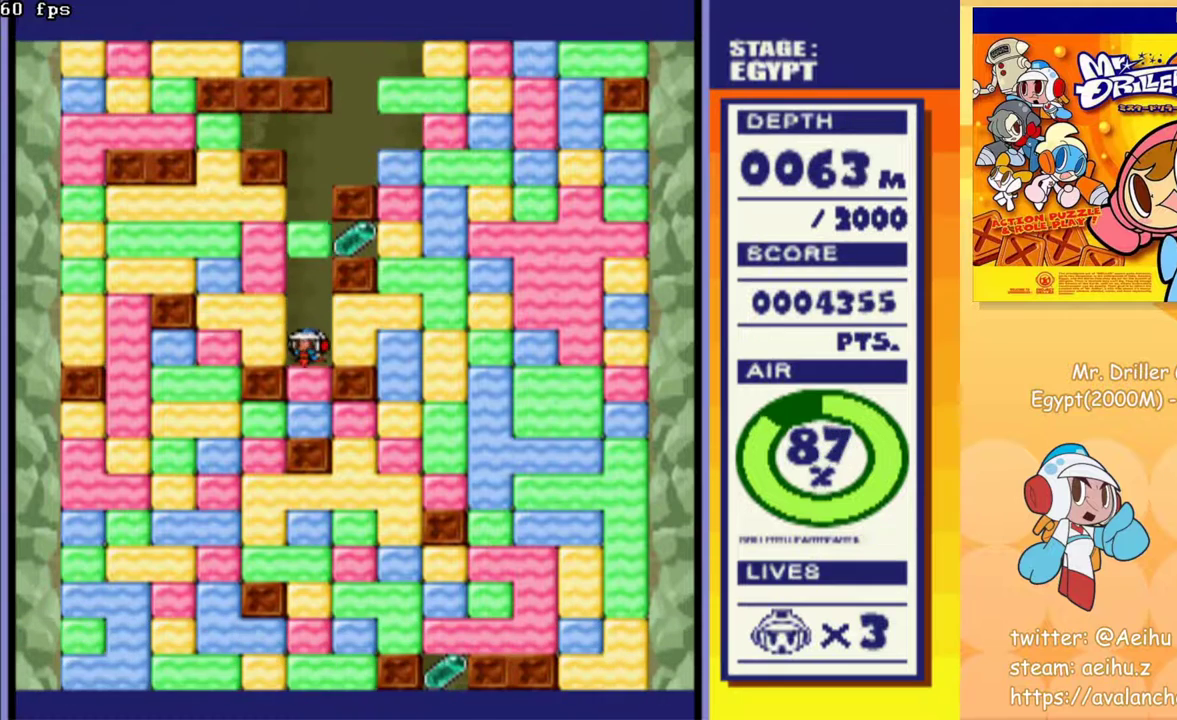
{"buttons": ["DPAD_RIGHT"], "events": [[50, "CROSS", "down"], [150, "CROSS", "up"], [350, "CROSS", "down"], [433, "CROSS", "up"]]}
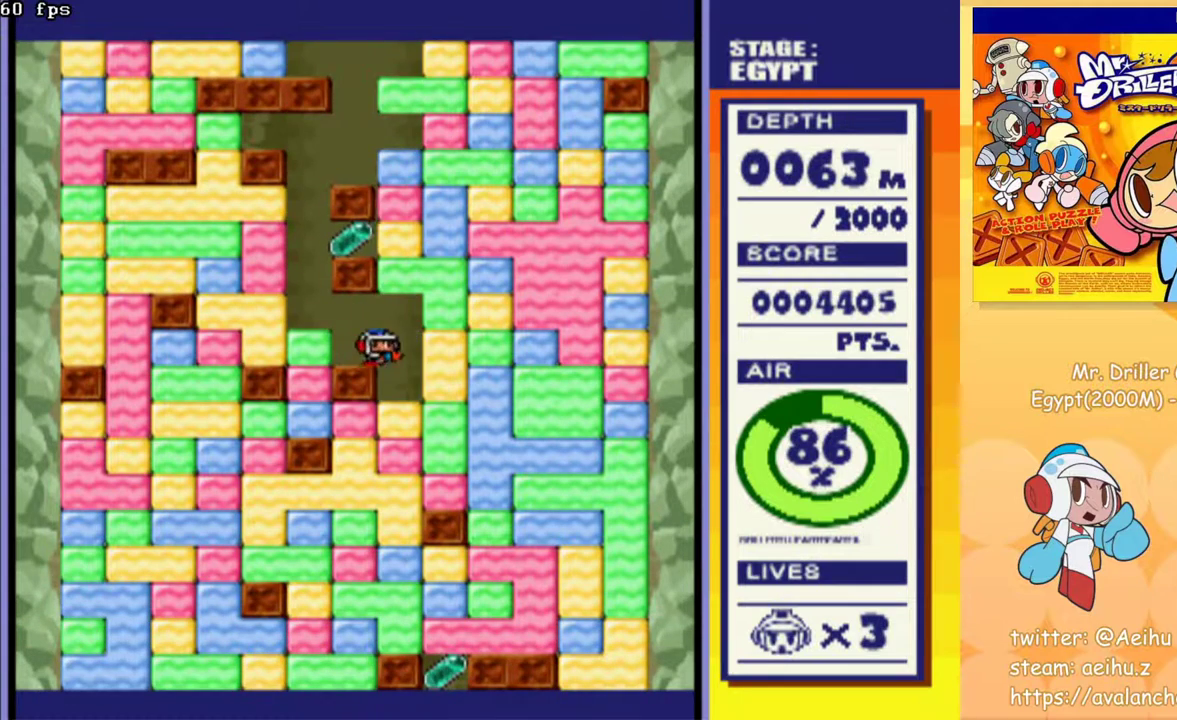
{"buttons": ["CROSS", "DPAD_DOWN"], "events": [[67, "DPAD_DOWN", "down"], [83, "DPAD_RIGHT", "up"], [300, "CROSS", "down"], [367, "CROSS", "up"], [467, "CROSS", "down"]]}
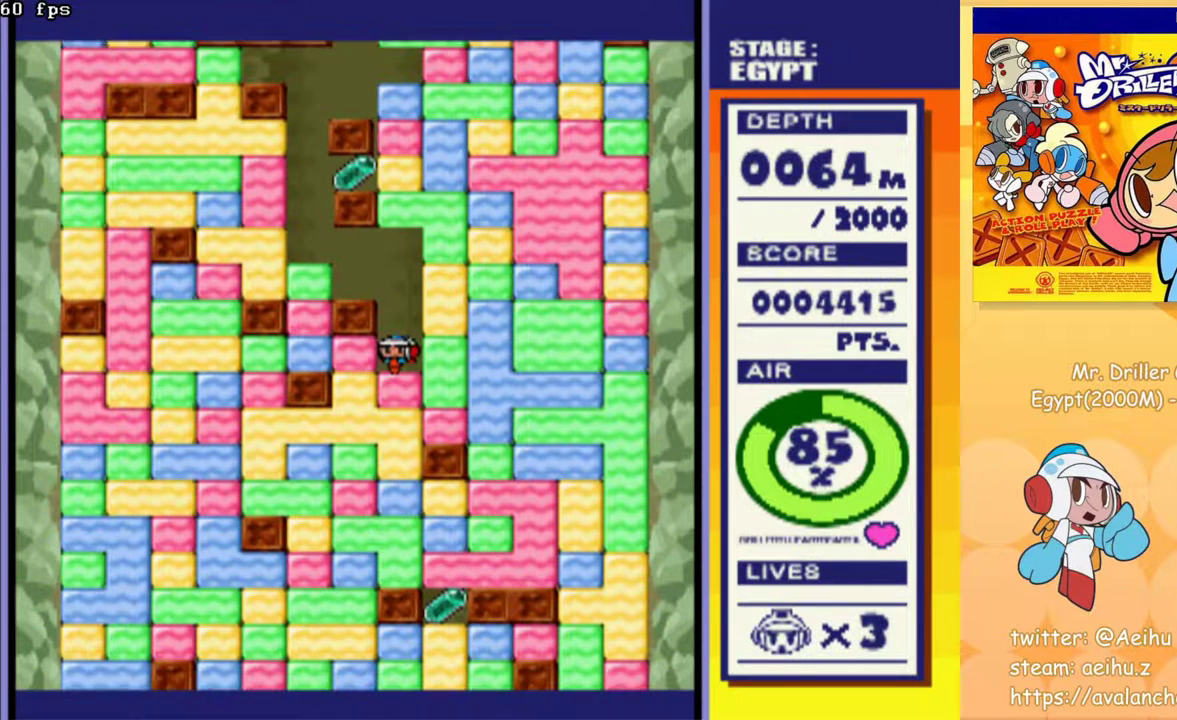
{"buttons": ["CROSS", "DPAD_DOWN"], "events": [[33, "CROSS", "up"], [117, "CROSS", "down"], [200, "CROSS", "up"], [283, "CROSS", "down"], [350, "CROSS", "up"], [483, "CROSS", "down"]]}
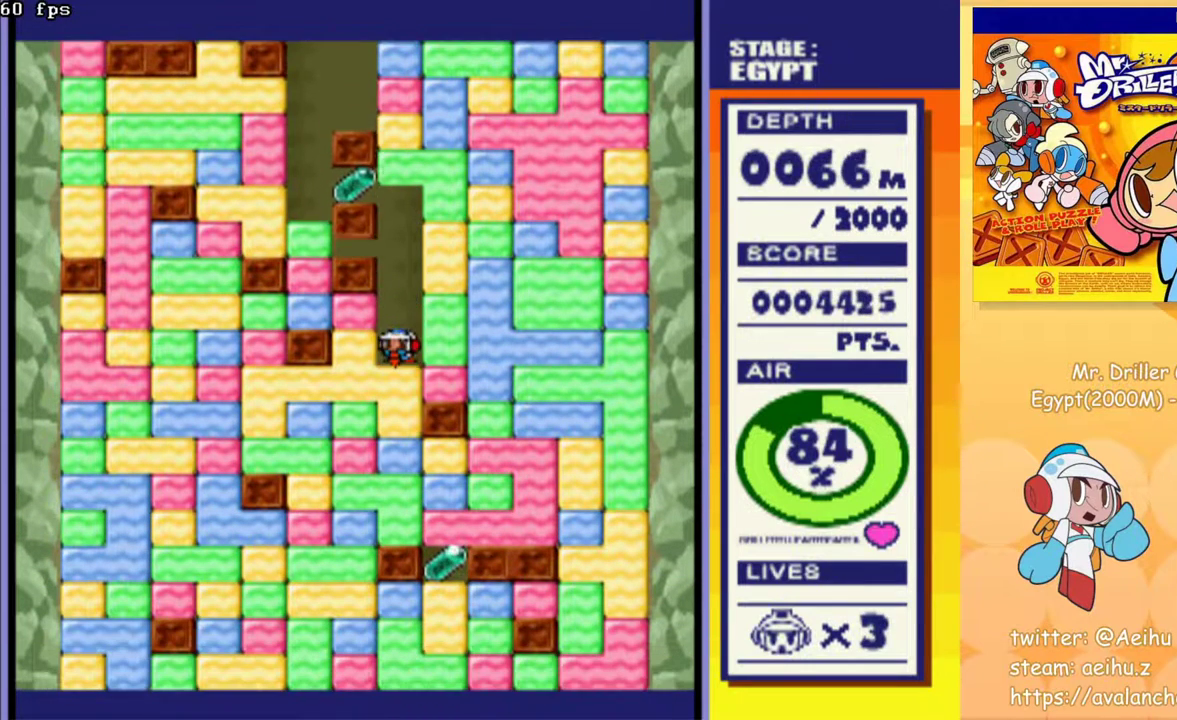
{"buttons": ["CROSS", "DPAD_DOWN"], "events": [[67, "CROSS", "up"], [167, "CROSS", "down"], [233, "CROSS", "up"], [317, "CROSS", "down"], [383, "CROSS", "up"], [467, "CROSS", "down"]]}
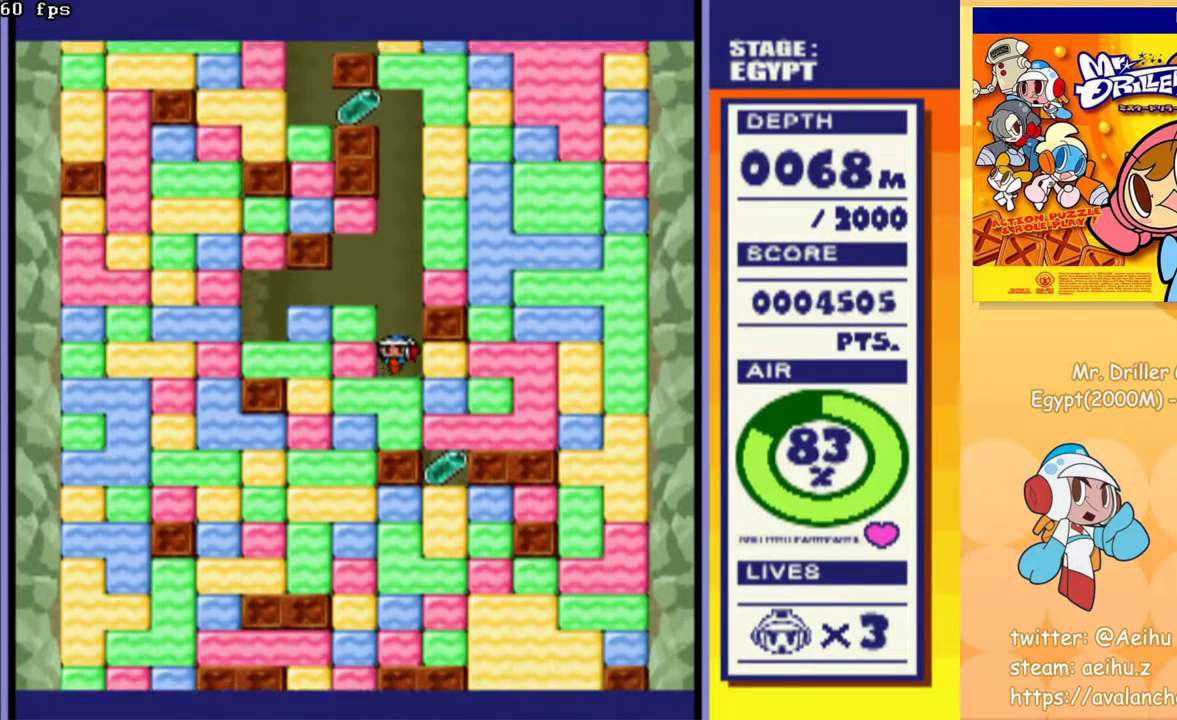
{"buttons": ["DPAD_RIGHT"], "events": [[67, "CROSS", "up"], [133, "CROSS", "down"], [233, "CROSS", "up"], [433, "DPAD_DOWN", "up"], [433, "DPAD_RIGHT", "down"]]}
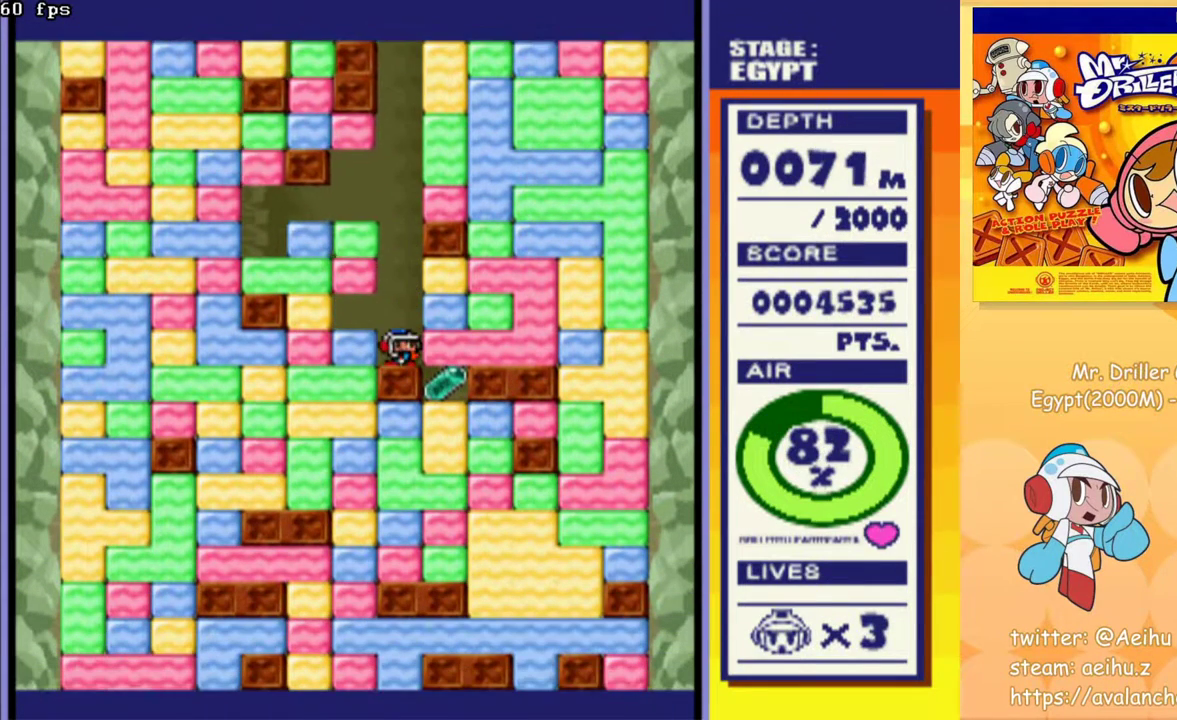
{"buttons": ["CROSS", "DPAD_DOWN"], "events": [[67, "CROSS", "down"], [117, "CROSS", "up"], [283, "DPAD_DOWN", "down"], [317, "DPAD_RIGHT", "up"], [483, "CROSS", "down"]]}
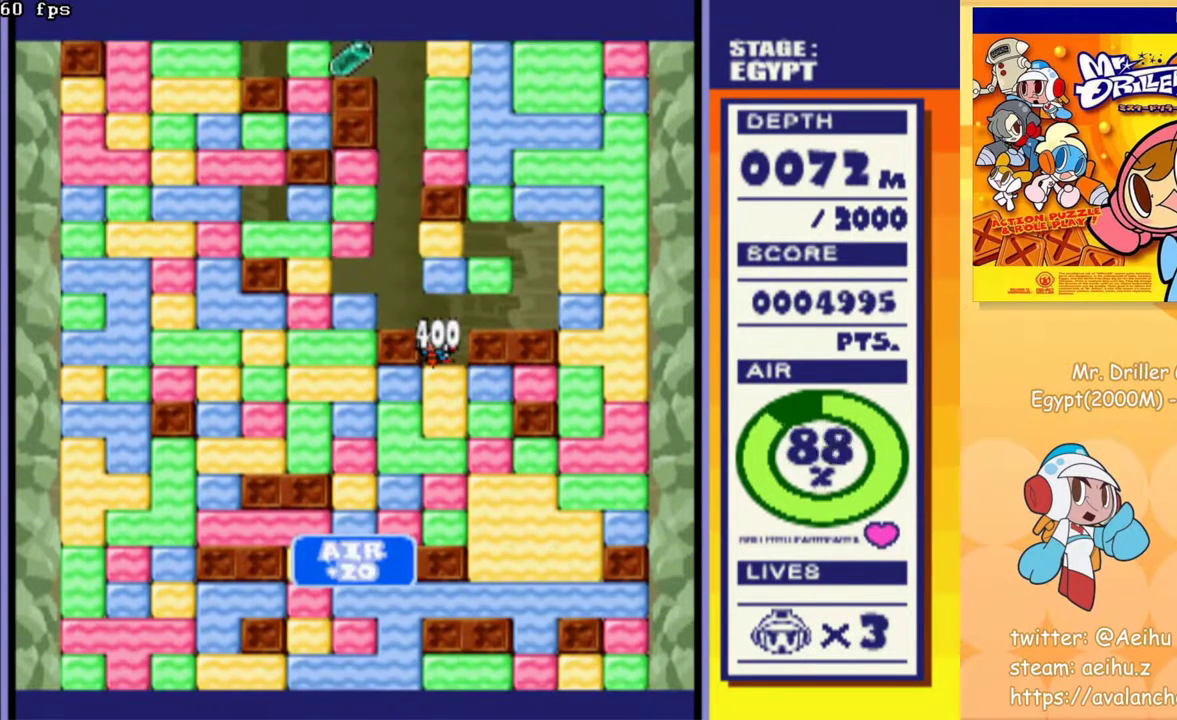
{"buttons": ["CROSS", "DPAD_DOWN"], "events": [[50, "CROSS", "up"], [133, "CROSS", "down"], [217, "CROSS", "up"], [300, "CROSS", "down"], [400, "CROSS", "up"], [483, "CROSS", "down"]]}
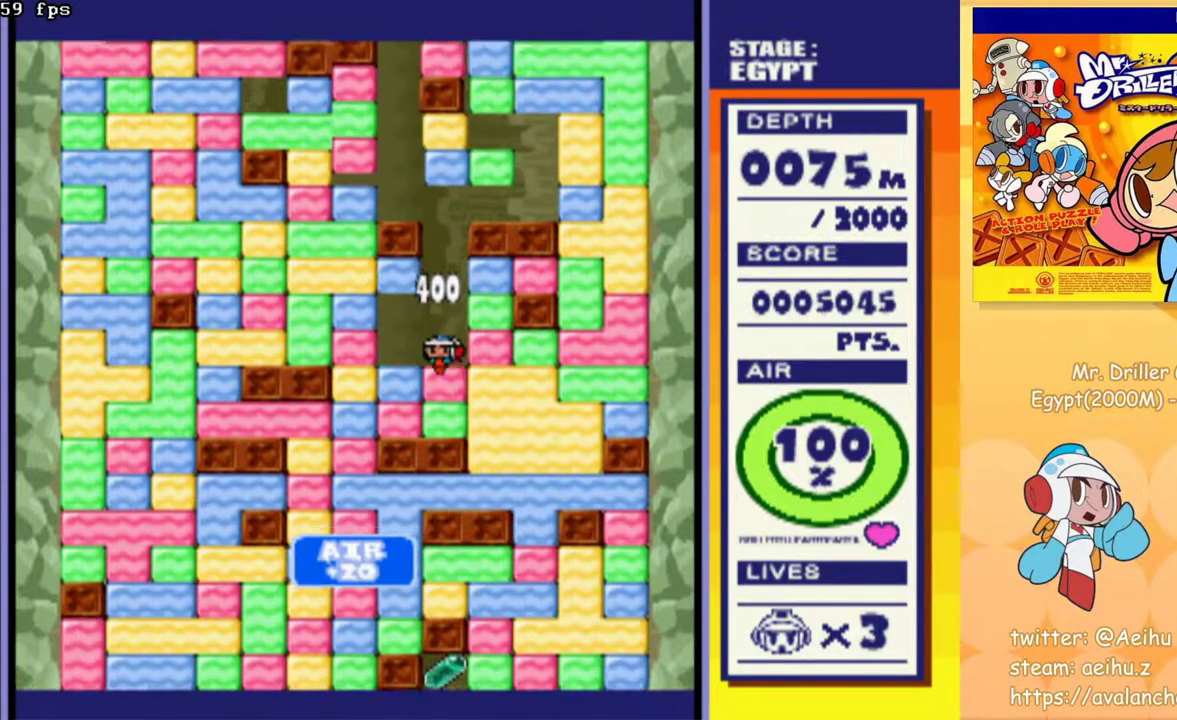
{"buttons": ["DPAD_DOWN"], "events": [[50, "CROSS", "up"], [150, "CROSS", "down"], [200, "CROSS", "up"], [417, "CROSS", "down"], [500, "CROSS", "up"]]}
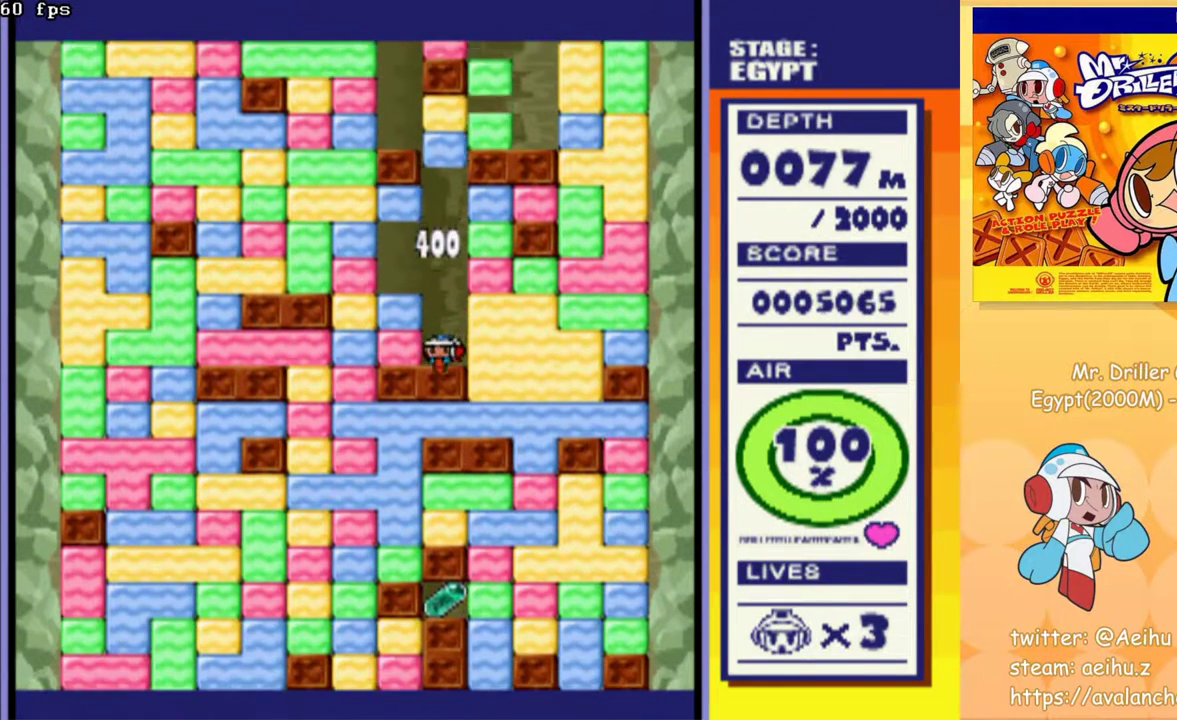
{"buttons": ["DPAD_DOWN"], "events": [[67, "DPAD_DOWN", "up"], [67, "DPAD_RIGHT", "down"], [183, "CROSS", "down"], [267, "CROSS", "up"], [400, "DPAD_DOWN", "down"], [433, "DPAD_RIGHT", "up"]]}
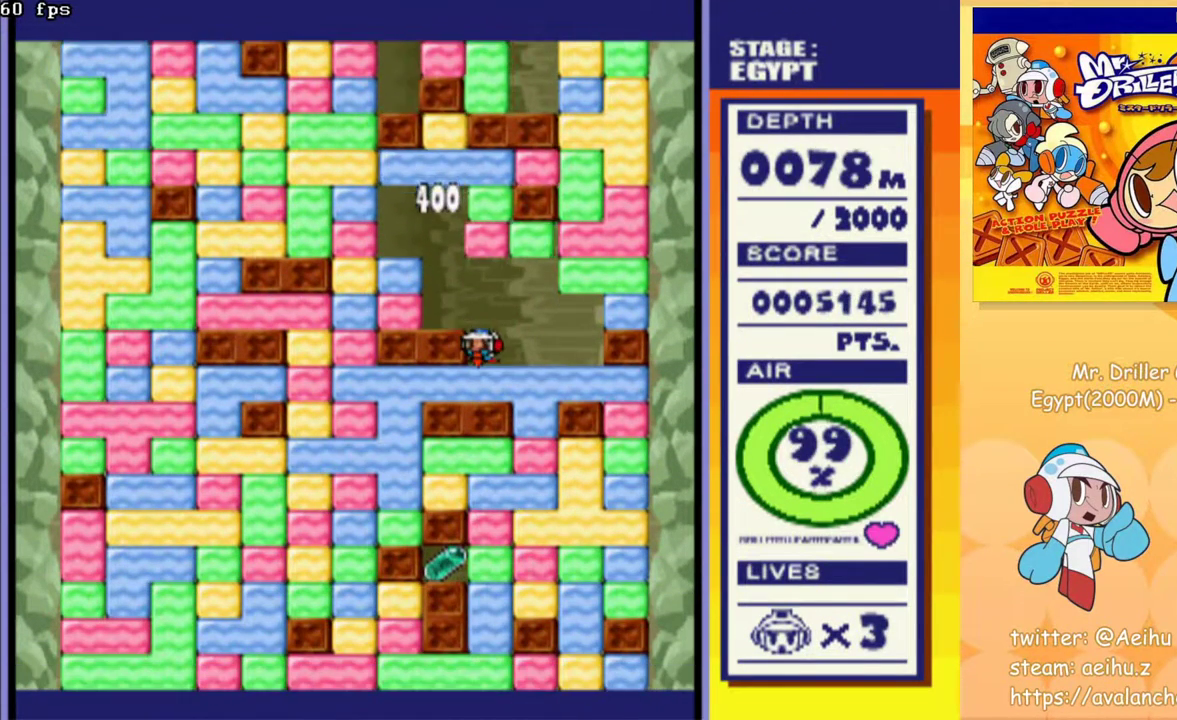
{"buttons": ["DPAD_LEFT"], "events": [[83, "CROSS", "down"], [183, "CROSS", "up"], [183, "DPAD_DOWN", "up"], [217, "DPAD_LEFT", "down"]]}
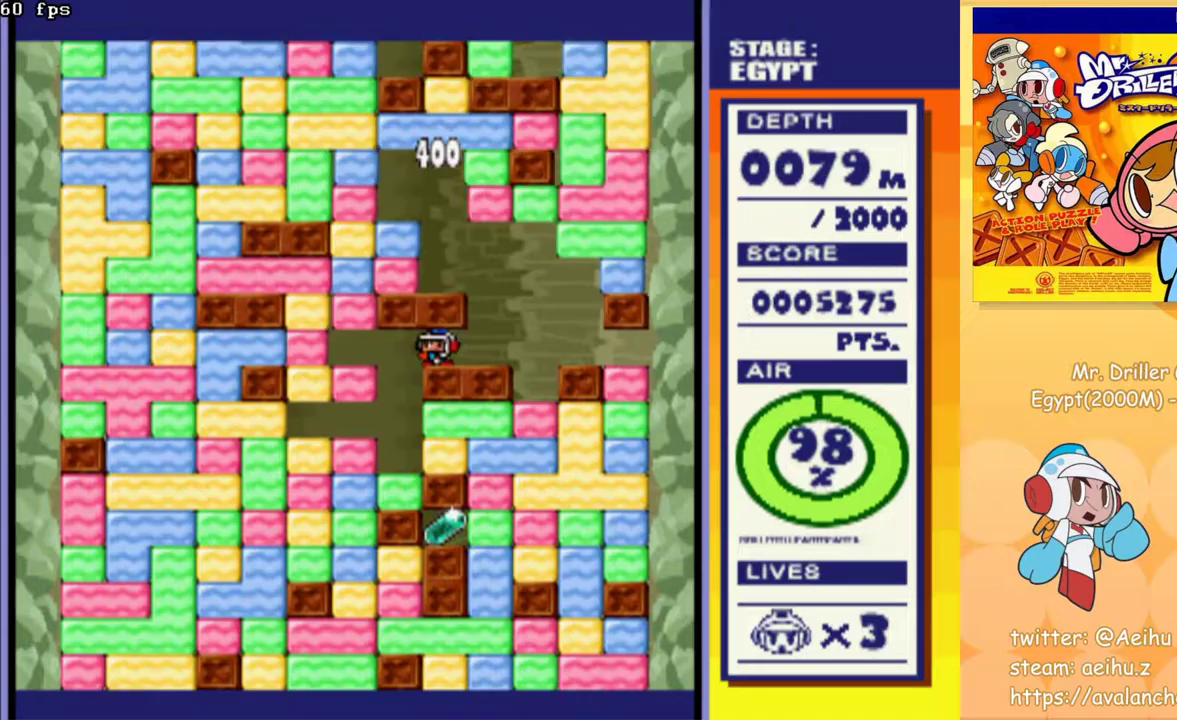
{"buttons": ["CROSS", "DPAD_DOWN"], "events": [[83, "DPAD_DOWN", "down"], [133, "DPAD_LEFT", "up"], [433, "CROSS", "down"]]}
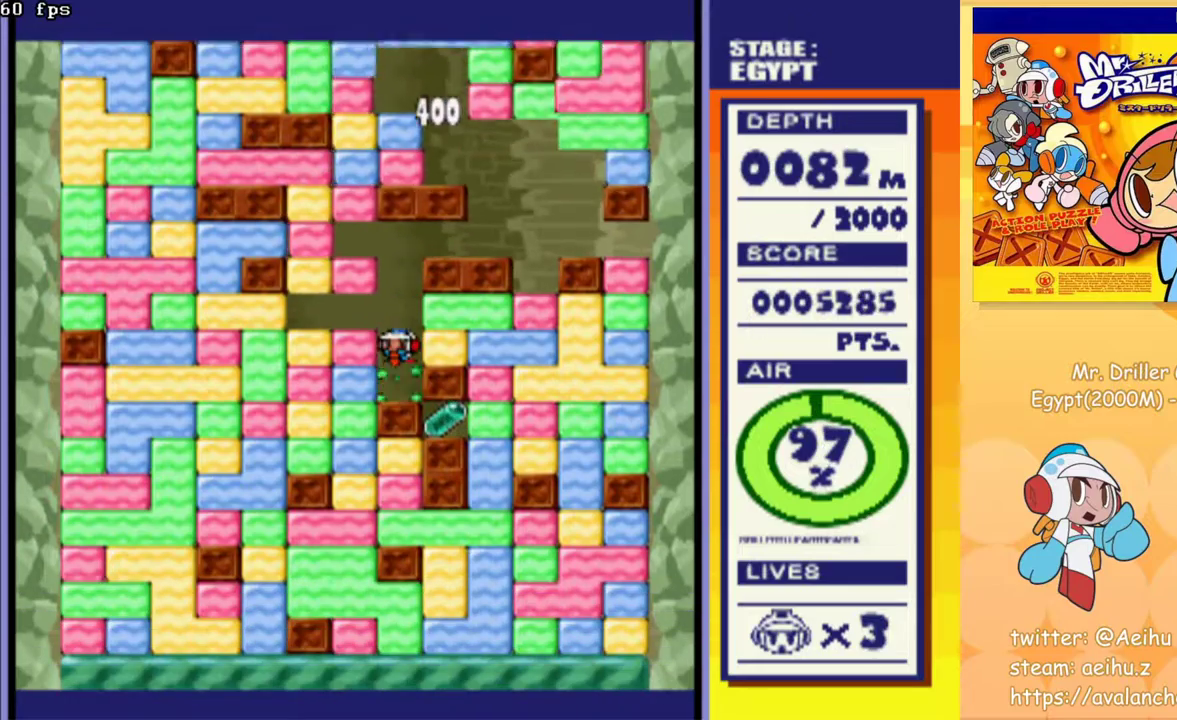
{"buttons": ["CROSS", "DPAD_DOWN"], "events": [[33, "CROSS", "up"], [100, "DPAD_DOWN", "up"], [100, "DPAD_LEFT", "down"], [167, "CROSS", "down"], [250, "CROSS", "up"], [383, "DPAD_DOWN", "down"], [417, "DPAD_LEFT", "up"], [450, "CROSS", "down"]]}
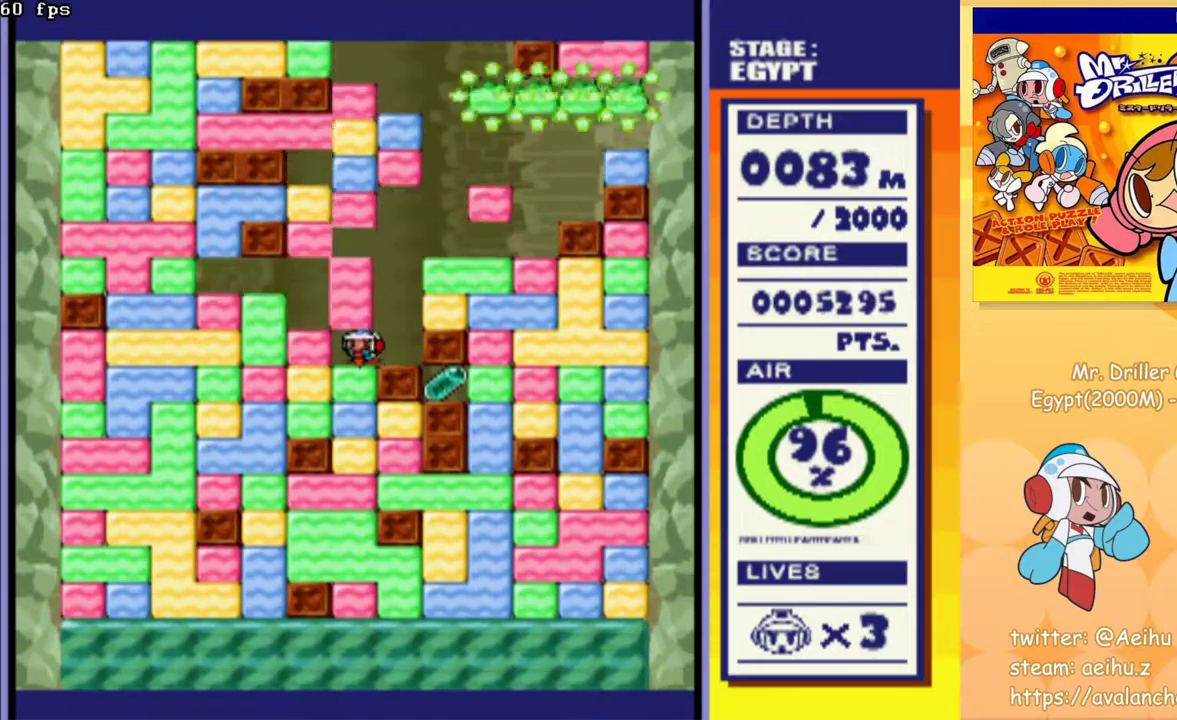
{"buttons": ["CROSS", "DPAD_DOWN"], "events": [[50, "CROSS", "up"], [133, "CROSS", "down"], [200, "CROSS", "up"], [300, "CROSS", "down"], [350, "CROSS", "up"], [450, "CROSS", "down"]]}
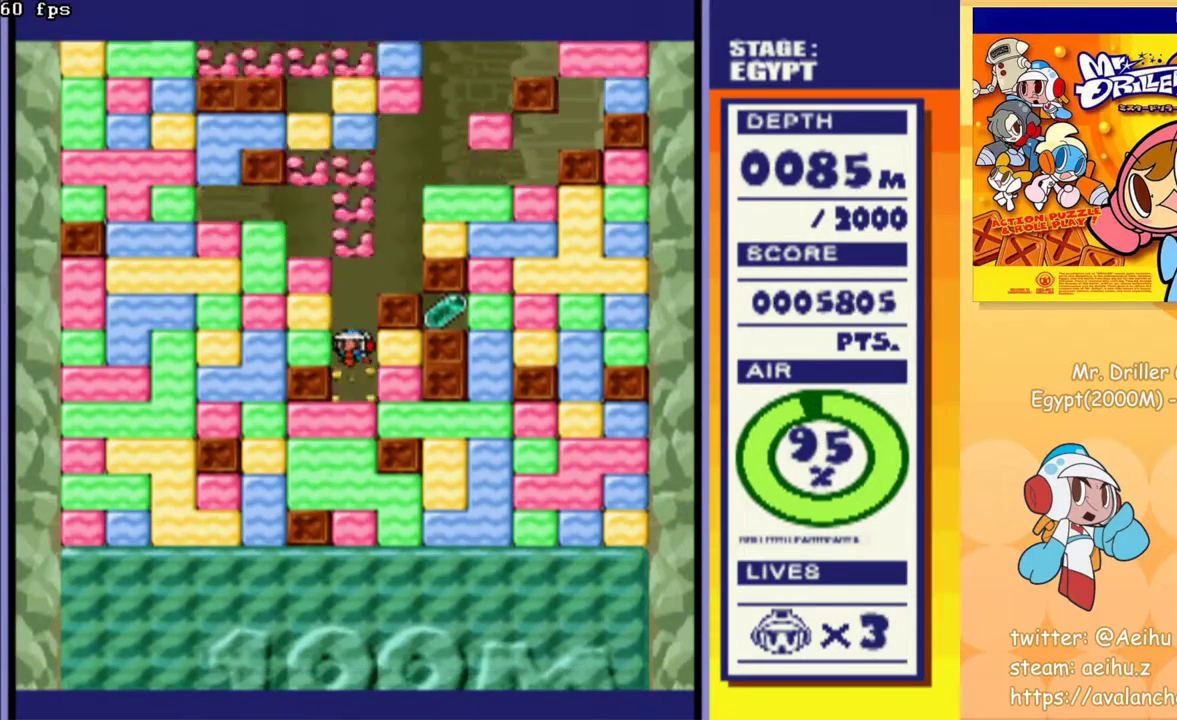
{"buttons": ["CROSS", "DPAD_DOWN"], "events": [[17, "CROSS", "up"], [100, "CROSS", "down"], [183, "CROSS", "up"], [267, "CROSS", "down"], [317, "CROSS", "up"], [417, "CROSS", "down"]]}
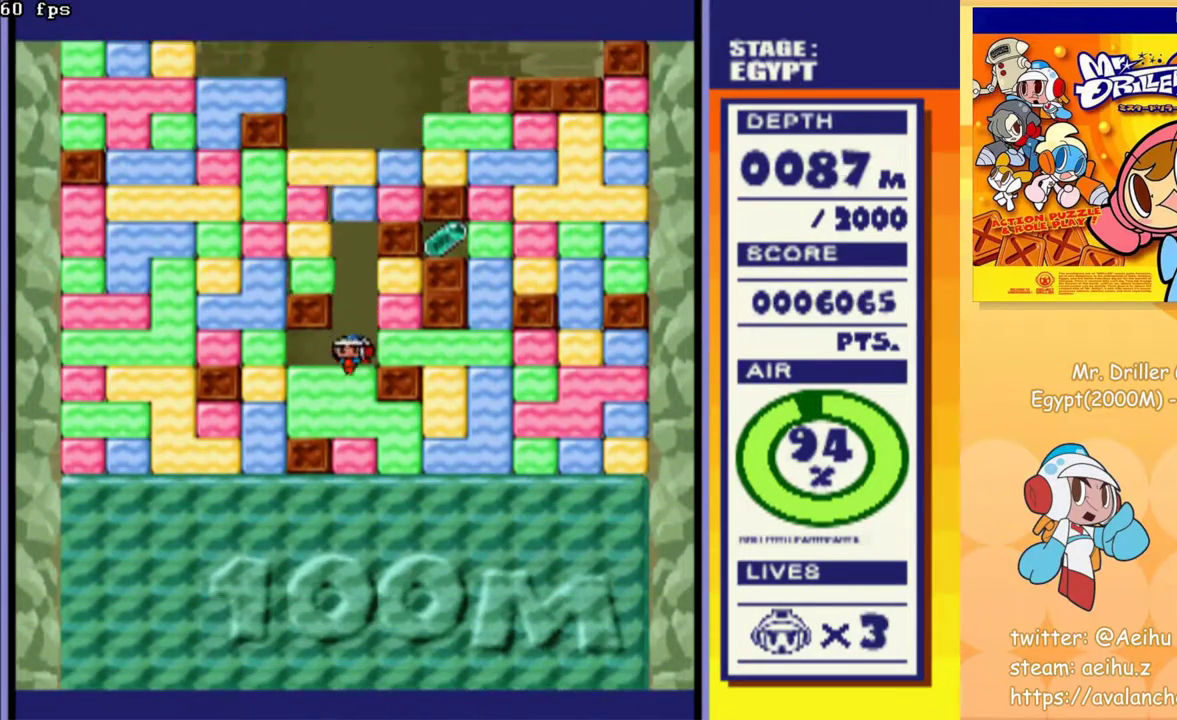
{"buttons": ["DPAD_RIGHT"], "events": [[17, "CROSS", "up"], [67, "CROSS", "down"], [183, "CROSS", "up"], [283, "DPAD_RIGHT", "down"], [333, "DPAD_DOWN", "up"]]}
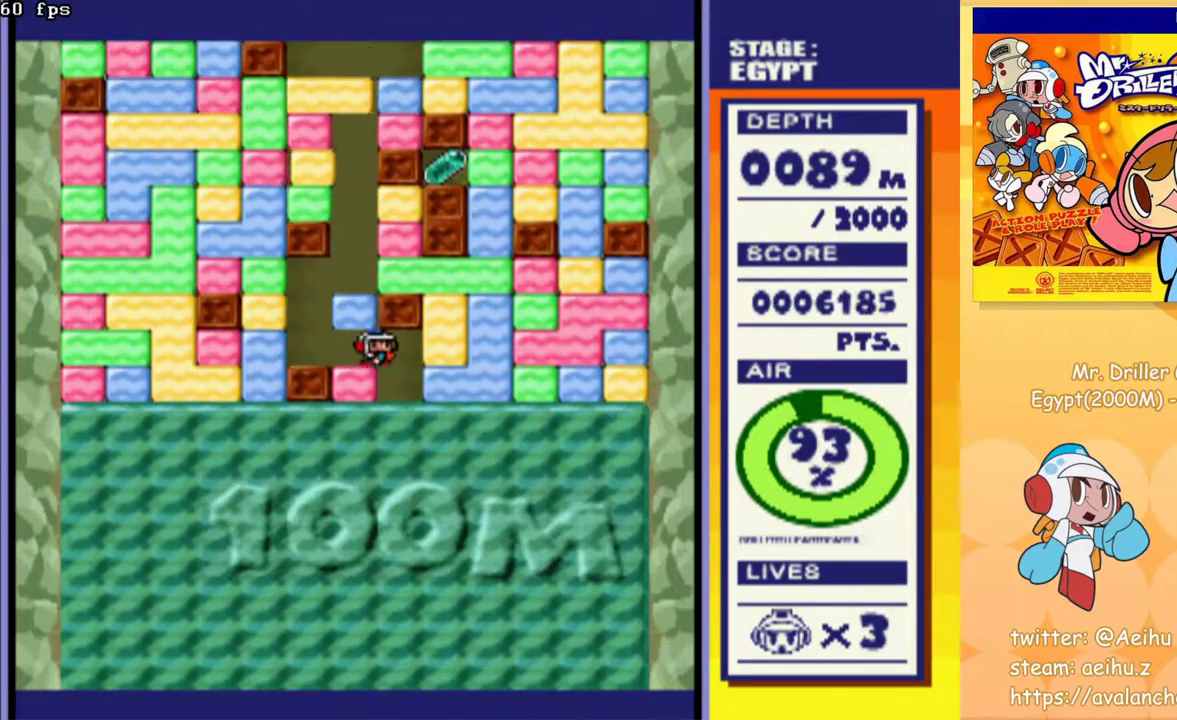
{"buttons": ["DPAD_DOWN"], "events": [[83, "DPAD_DOWN", "down"], [133, "DPAD_RIGHT", "up"], [183, "CROSS", "down"], [267, "CROSS", "up"], [333, "CROSS", "down"], [400, "CROSS", "up"]]}
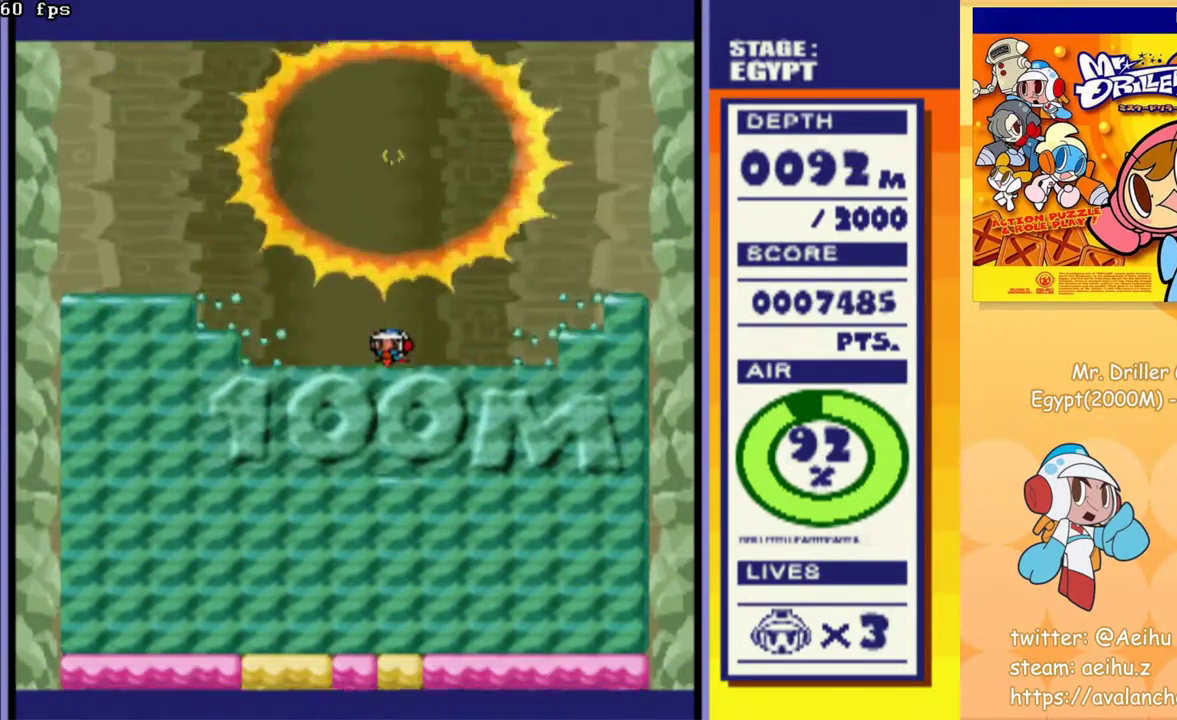
{"buttons": ["DPAD_DOWN"], "events": []}
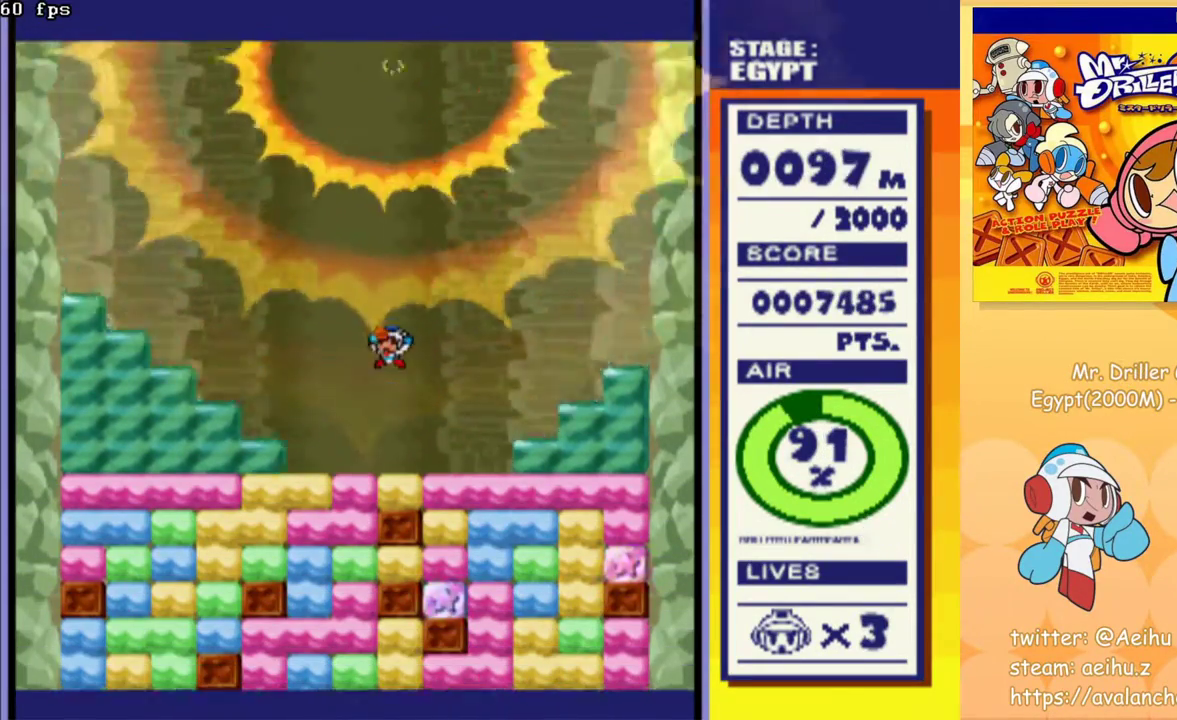
{"buttons": ["DPAD_DOWN"], "events": [[83, "DPAD_DOWN", "up"], [100, "DPAD_RIGHT", "down"], [400, "DPAD_DOWN", "down"], [483, "DPAD_RIGHT", "up"]]}
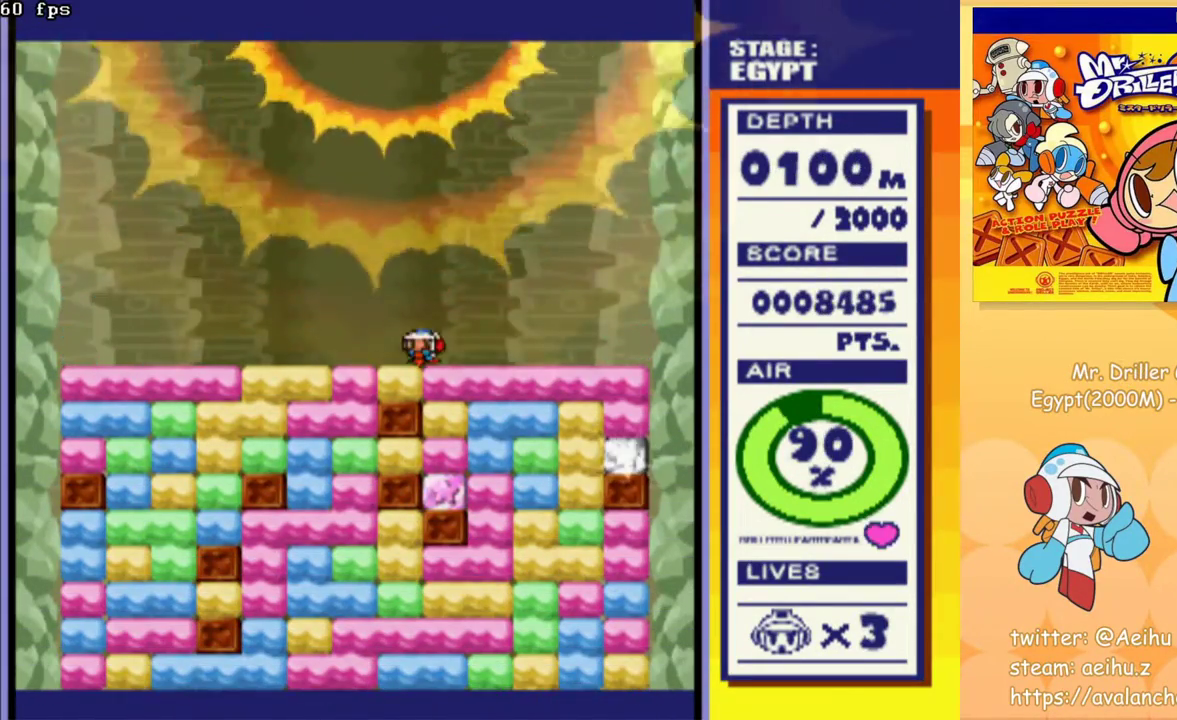
{"buttons": ["DPAD_DOWN"], "events": [[50, "CROSS", "down"], [133, "CROSS", "up"], [200, "CROSS", "down"], [283, "CROSS", "up"], [350, "CROSS", "down"], [450, "CROSS", "up"]]}
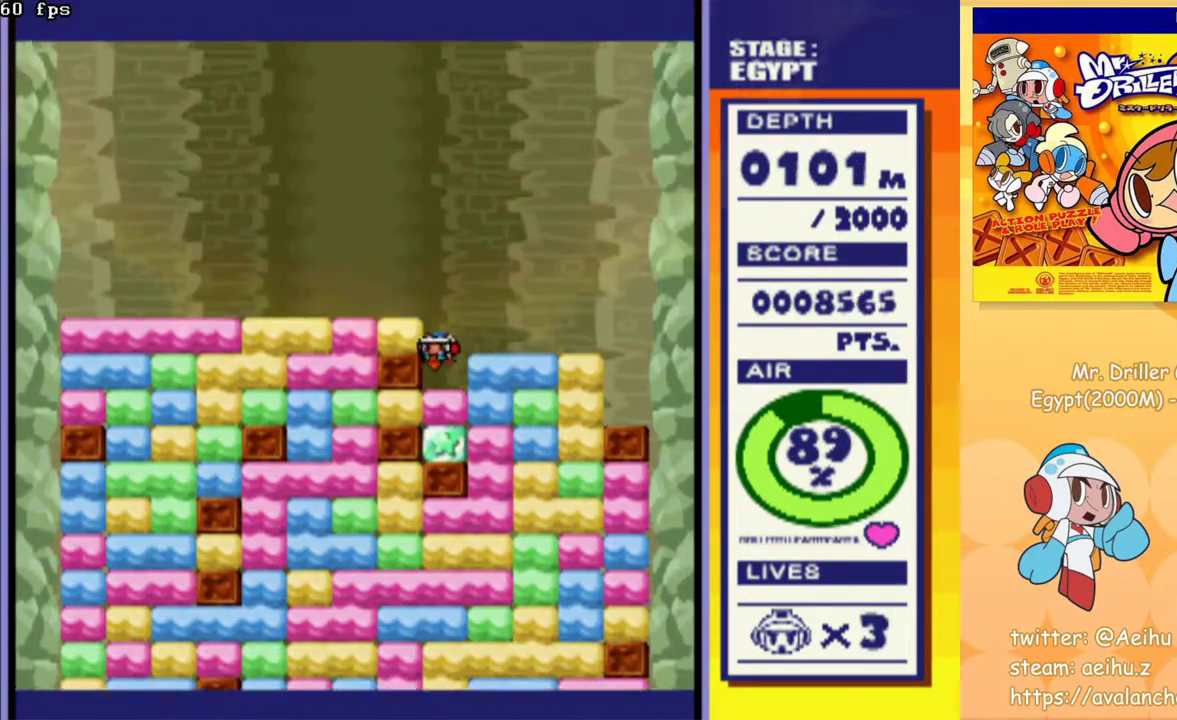
{"buttons": ["CROSS", "DPAD_RIGHT"], "events": [[117, "CROSS", "down"], [200, "CROSS", "up"], [400, "DPAD_DOWN", "up"], [417, "DPAD_RIGHT", "down"], [500, "CROSS", "down"]]}
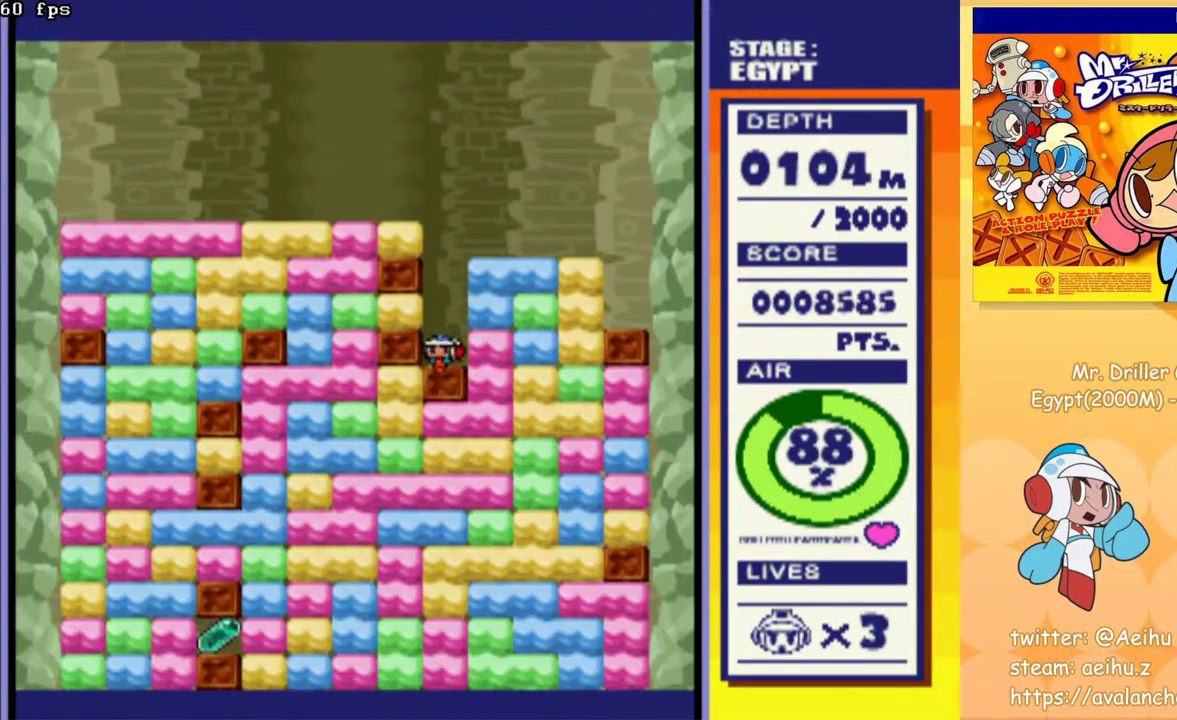
{"buttons": ["CROSS", "DPAD_DOWN"], "events": [[83, "CROSS", "up"], [267, "DPAD_DOWN", "down"], [333, "DPAD_RIGHT", "up"], [483, "CROSS", "down"]]}
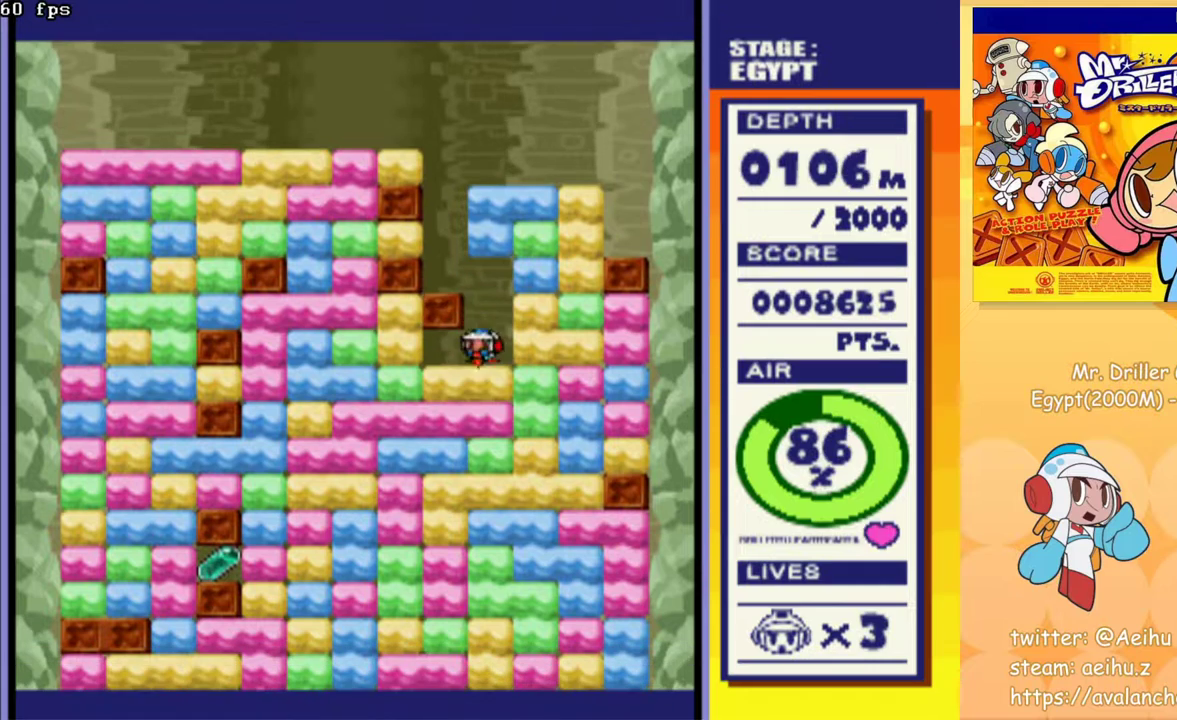
{"buttons": ["CROSS", "DPAD_DOWN"], "events": [[67, "CROSS", "up"], [133, "CROSS", "down"], [217, "CROSS", "up"], [300, "CROSS", "down"], [400, "CROSS", "up"], [467, "CROSS", "down"]]}
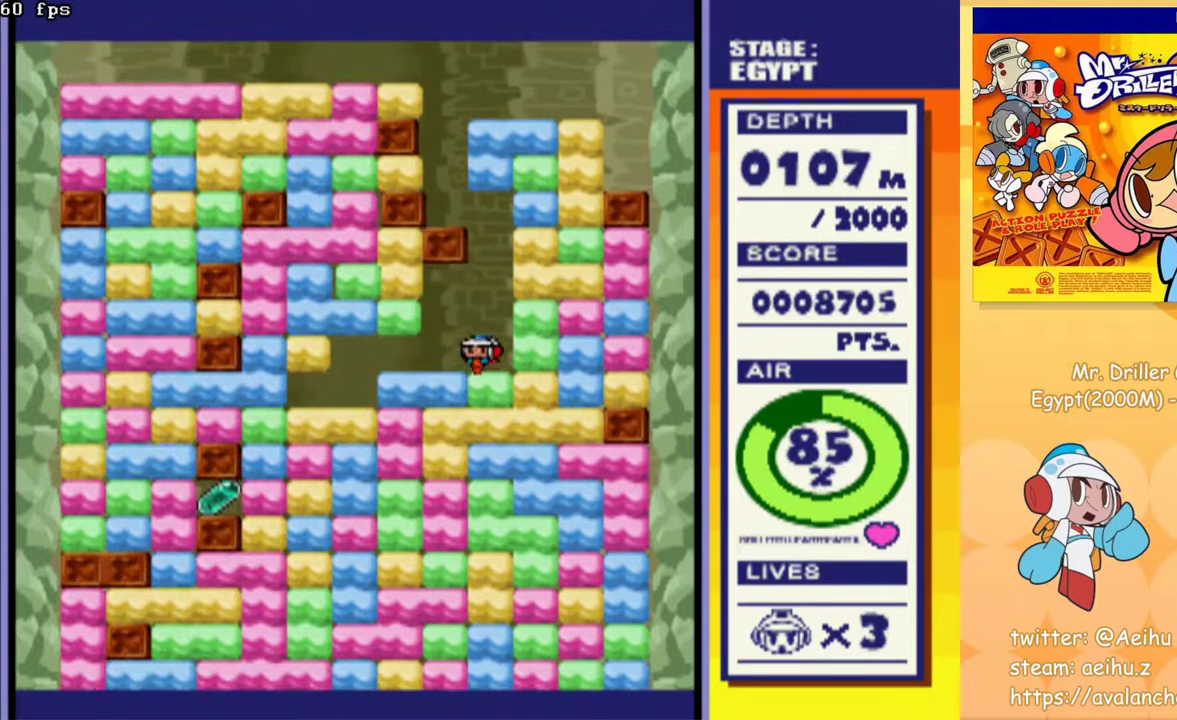
{"buttons": ["DPAD_DOWN"], "events": [[67, "CROSS", "up"], [150, "CROSS", "down"], [217, "CROSS", "up"], [350, "CROSS", "down"], [433, "CROSS", "up"]]}